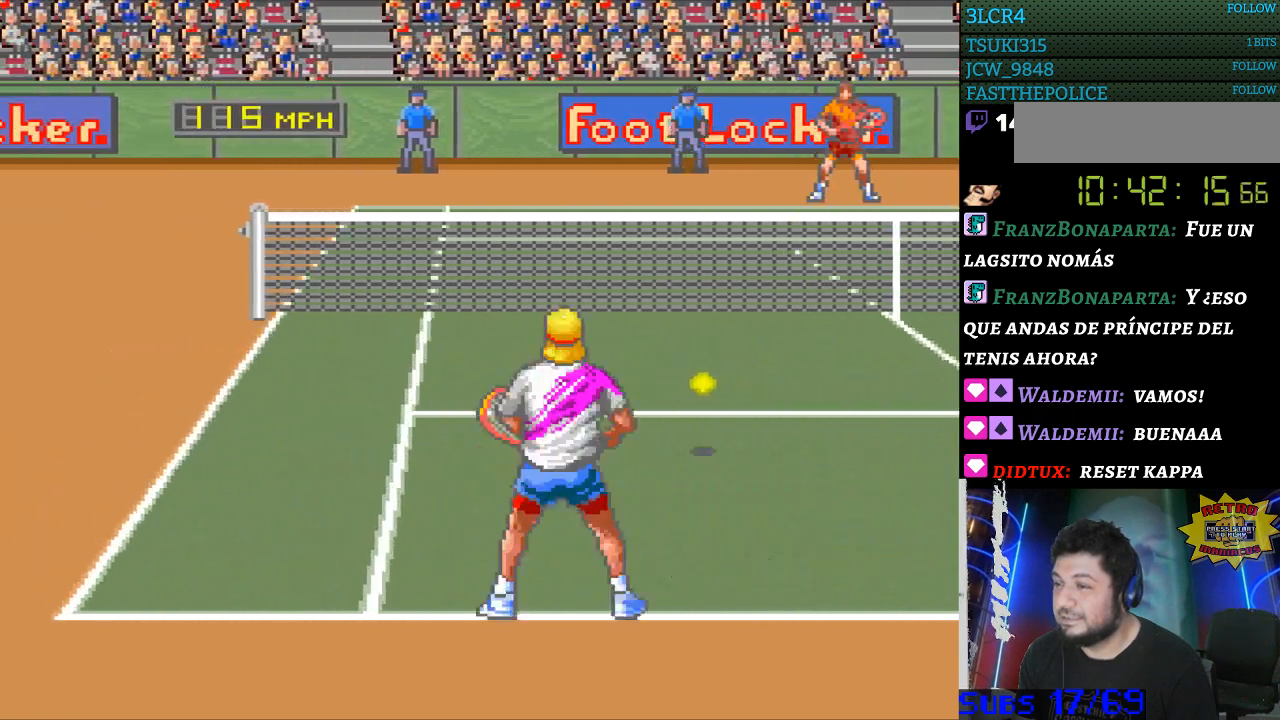
Gameplay with a controller (Nintendo layout); each line is a JSON object with the inputs held at the frame after it. "events" lists button and stick changes between this image and that frame as [ms after this image, input, new state], when the widget could be followed in between. Not read: L3 R3.
{"buttons": ["DPAD_RIGHT"], "events": [[167, "B", "up"]]}
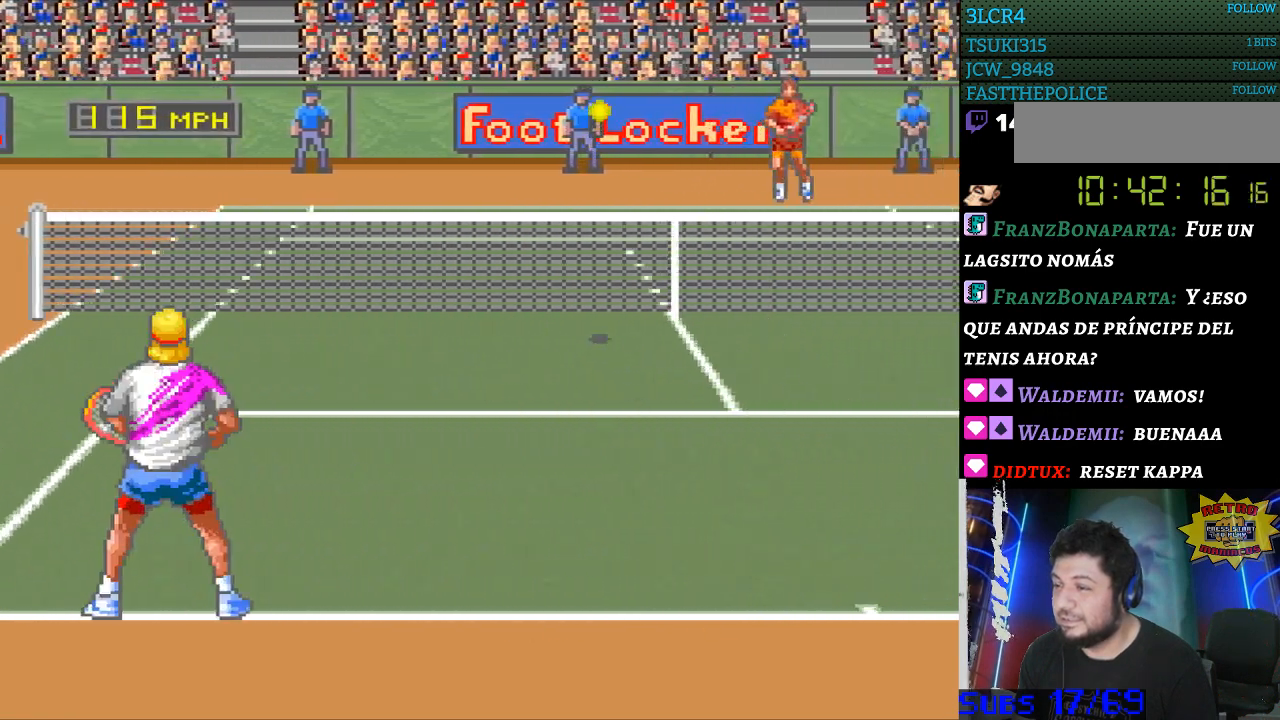
{"buttons": ["DPAD_RIGHT"], "events": []}
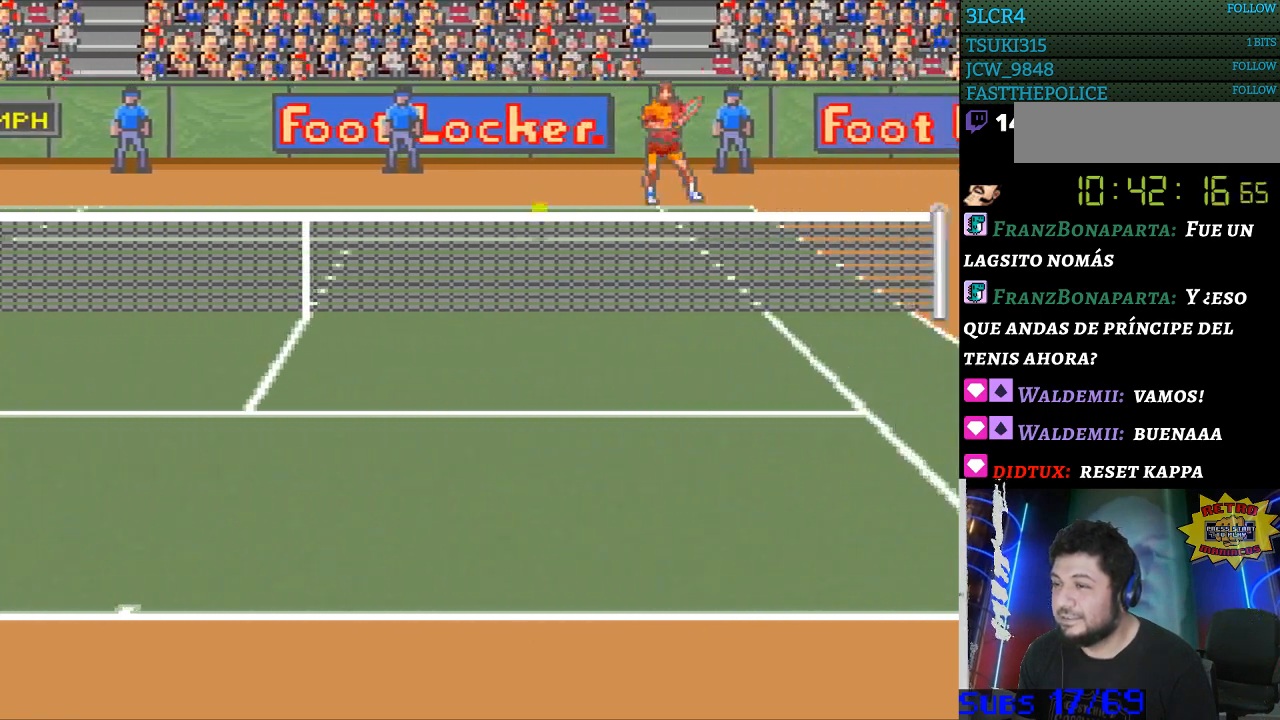
{"buttons": [], "events": [[100, "DPAD_RIGHT", "up"]]}
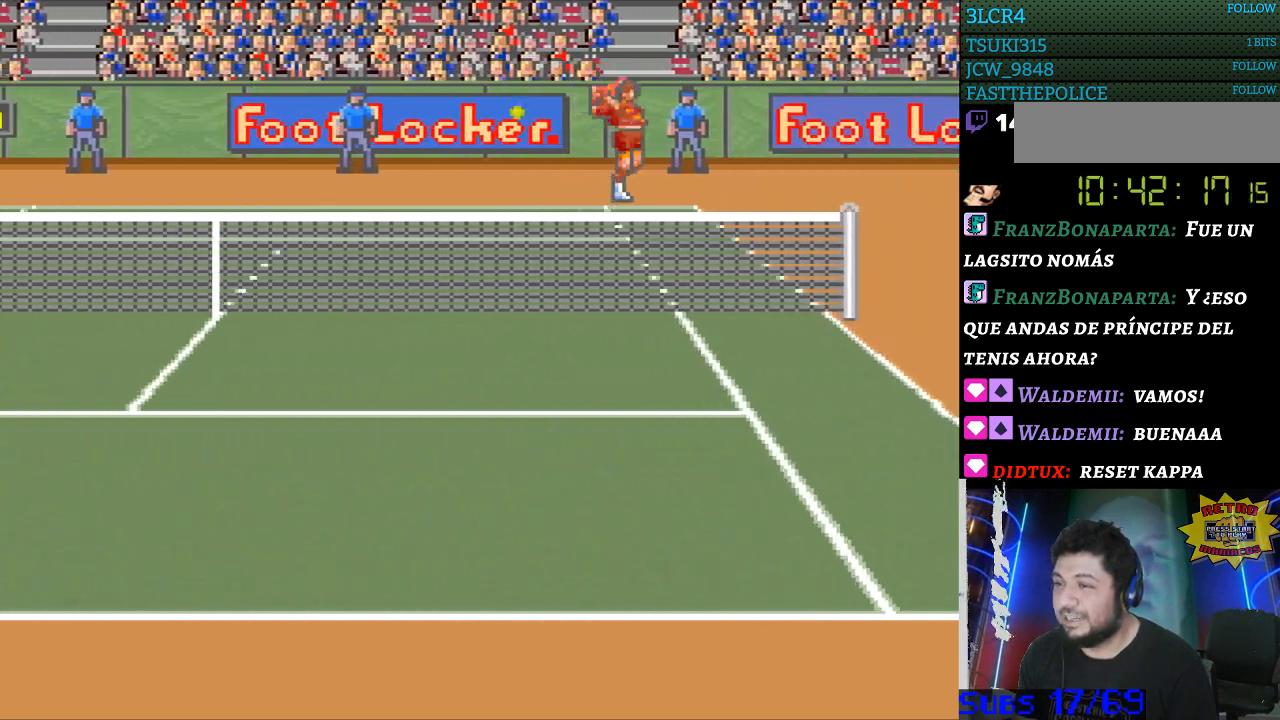
{"buttons": ["DPAD_LEFT"], "events": [[333, "DPAD_LEFT", "down"]]}
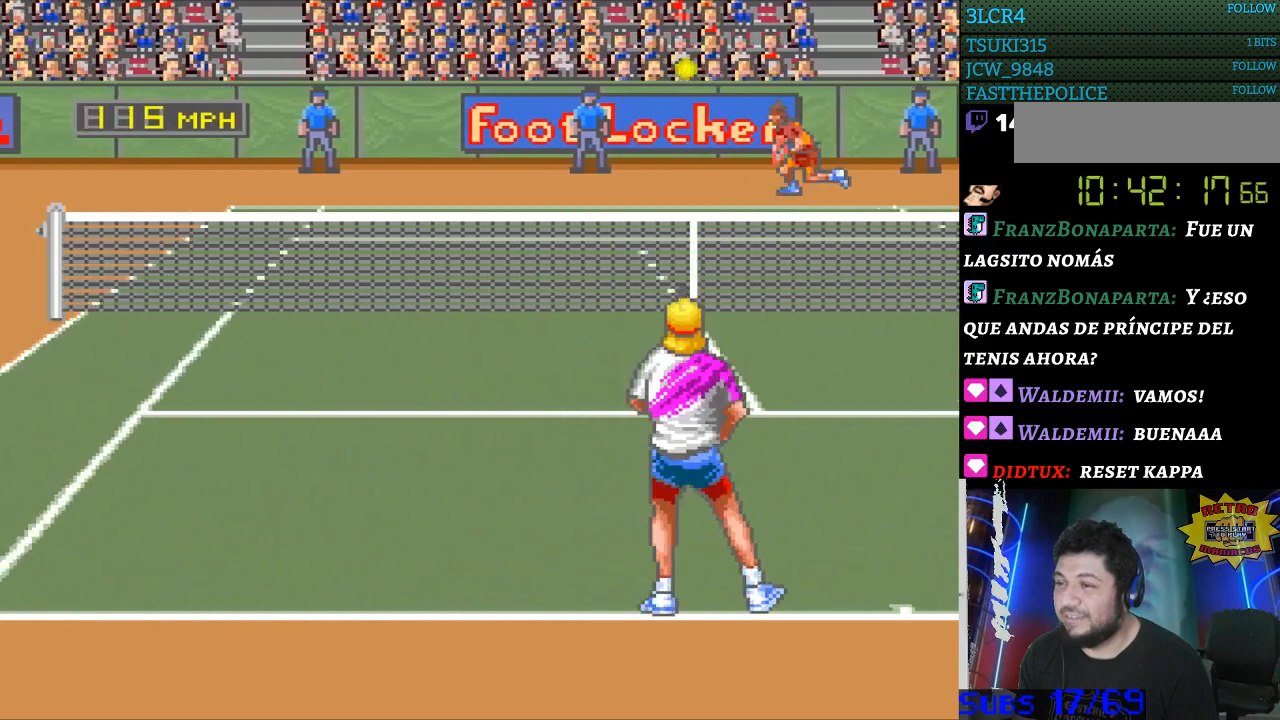
{"buttons": [], "events": [[433, "B", "down"], [467, "DPAD_LEFT", "up"], [500, "B", "up"]]}
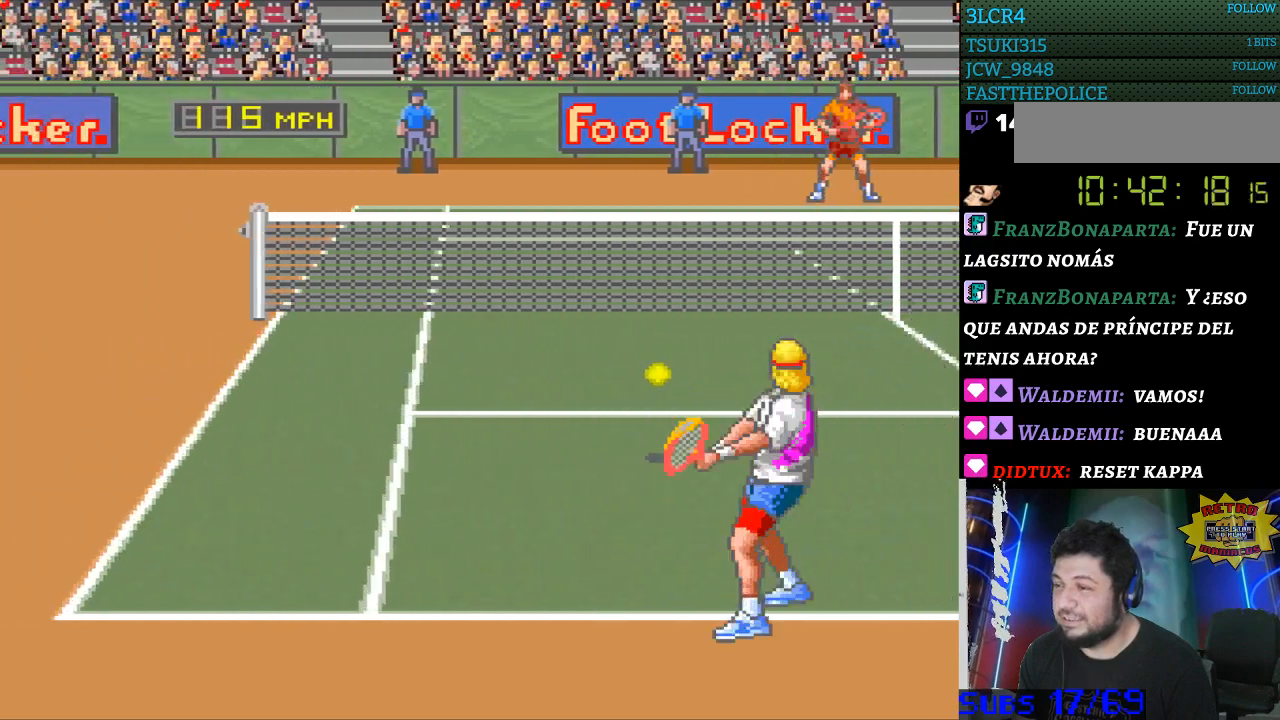
{"buttons": [], "events": [[200, "DPAD_RIGHT", "down"], [433, "DPAD_RIGHT", "up"]]}
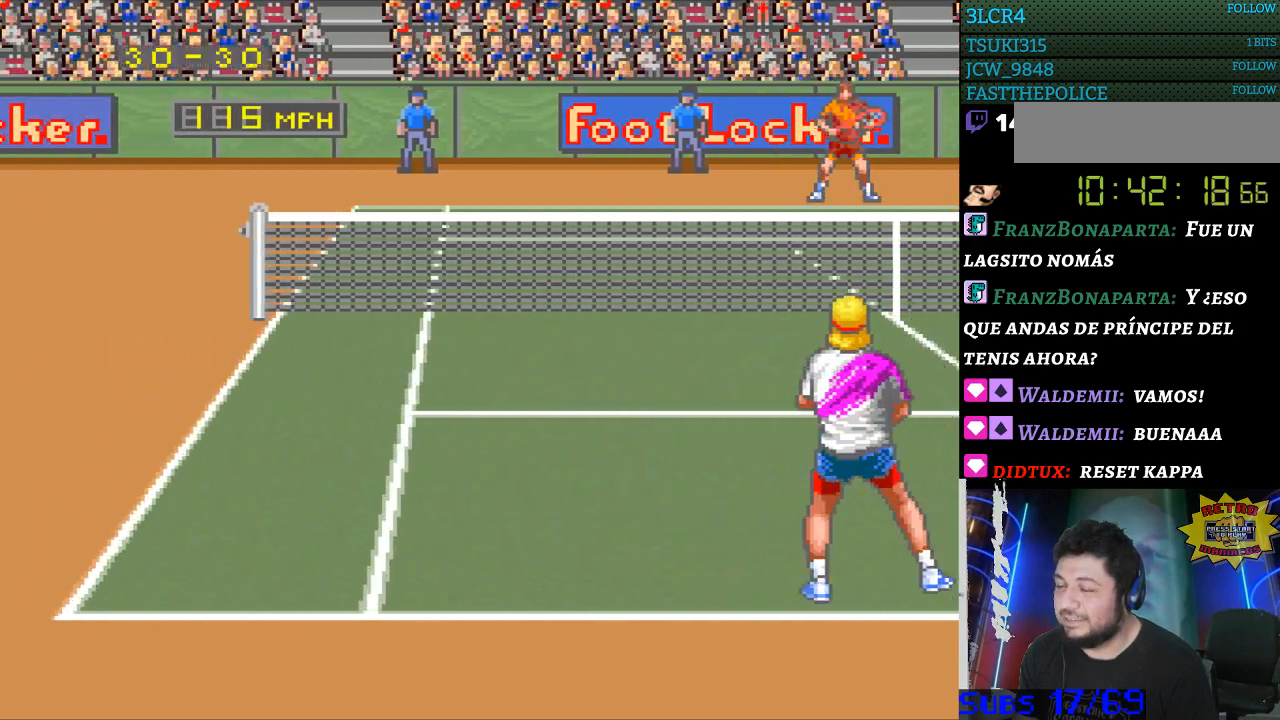
{"buttons": ["DPAD_LEFT"], "events": [[367, "DPAD_LEFT", "down"]]}
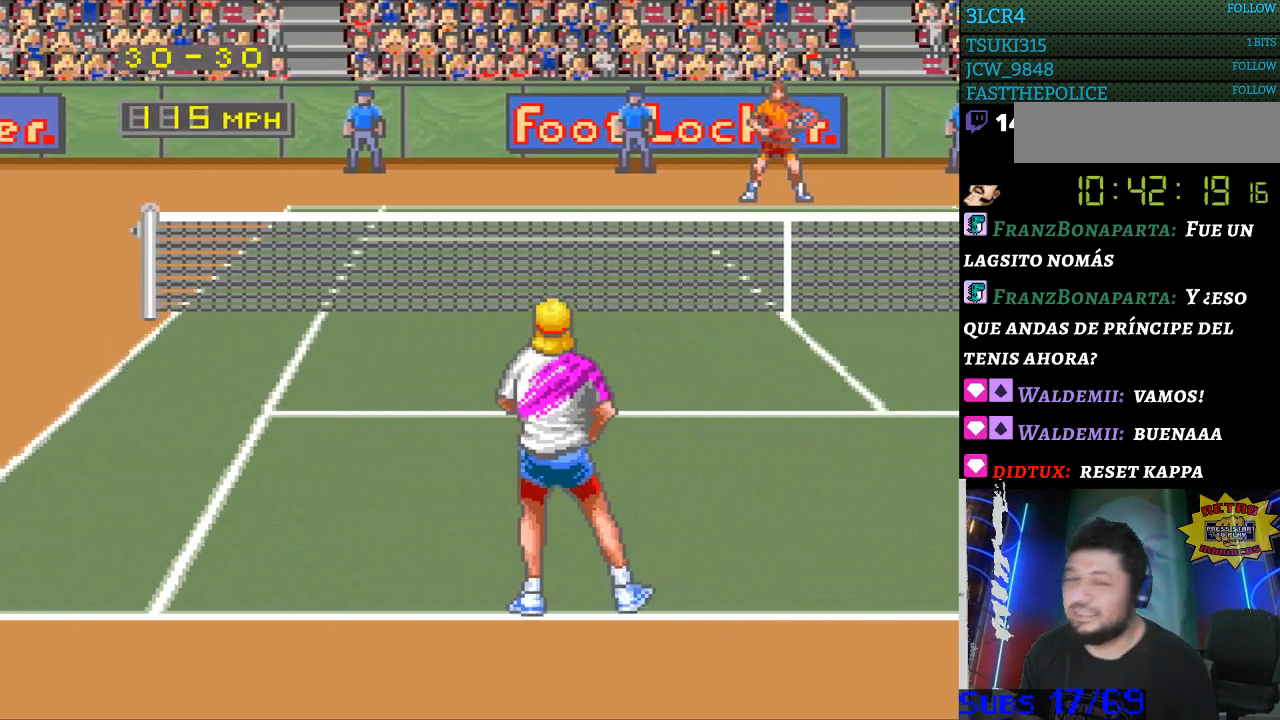
{"buttons": [], "events": [[167, "DPAD_UP", "down"], [267, "DPAD_LEFT", "up"], [333, "DPAD_UP", "up"]]}
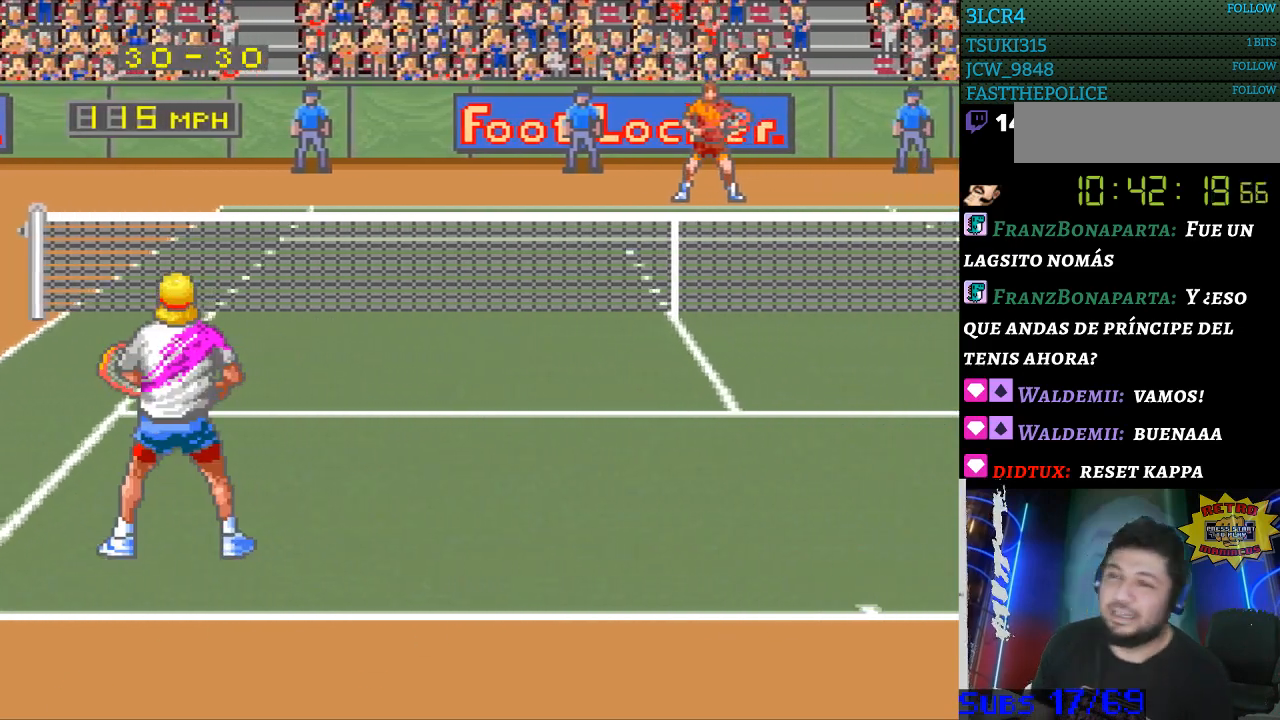
{"buttons": [], "events": [[33, "DPAD_RIGHT", "down"], [100, "DPAD_RIGHT", "up"]]}
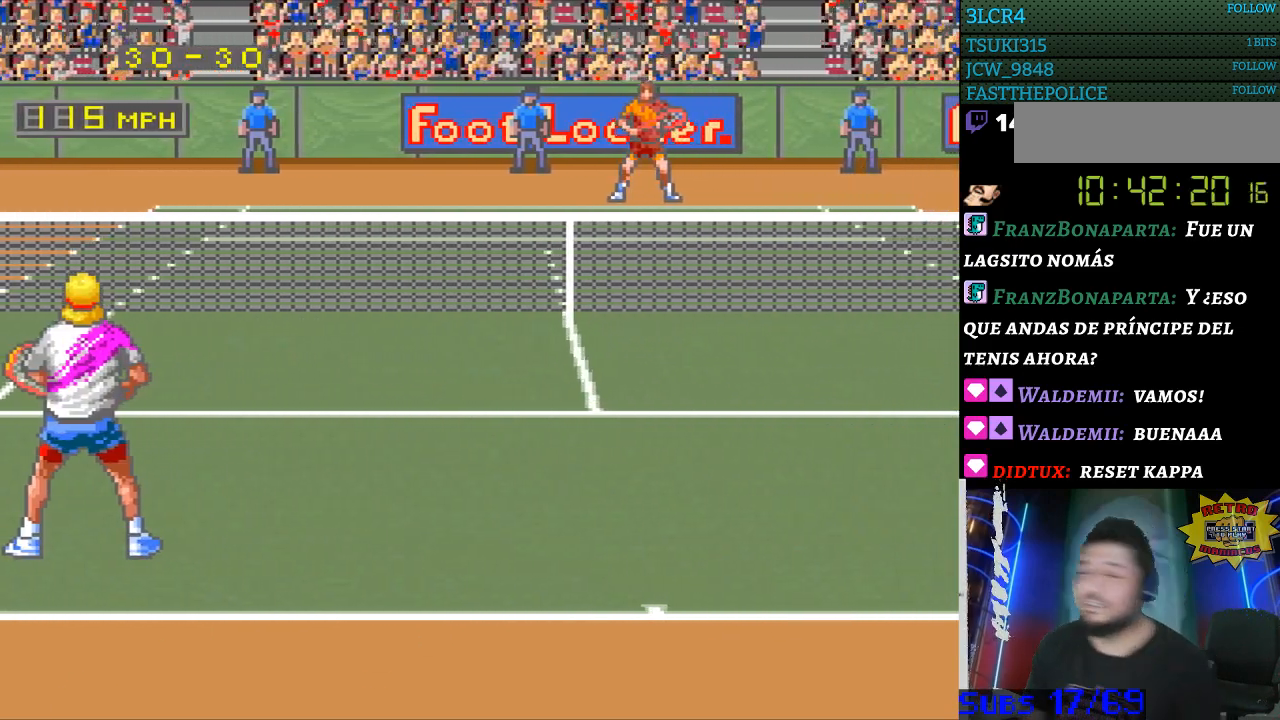
{"buttons": [], "events": []}
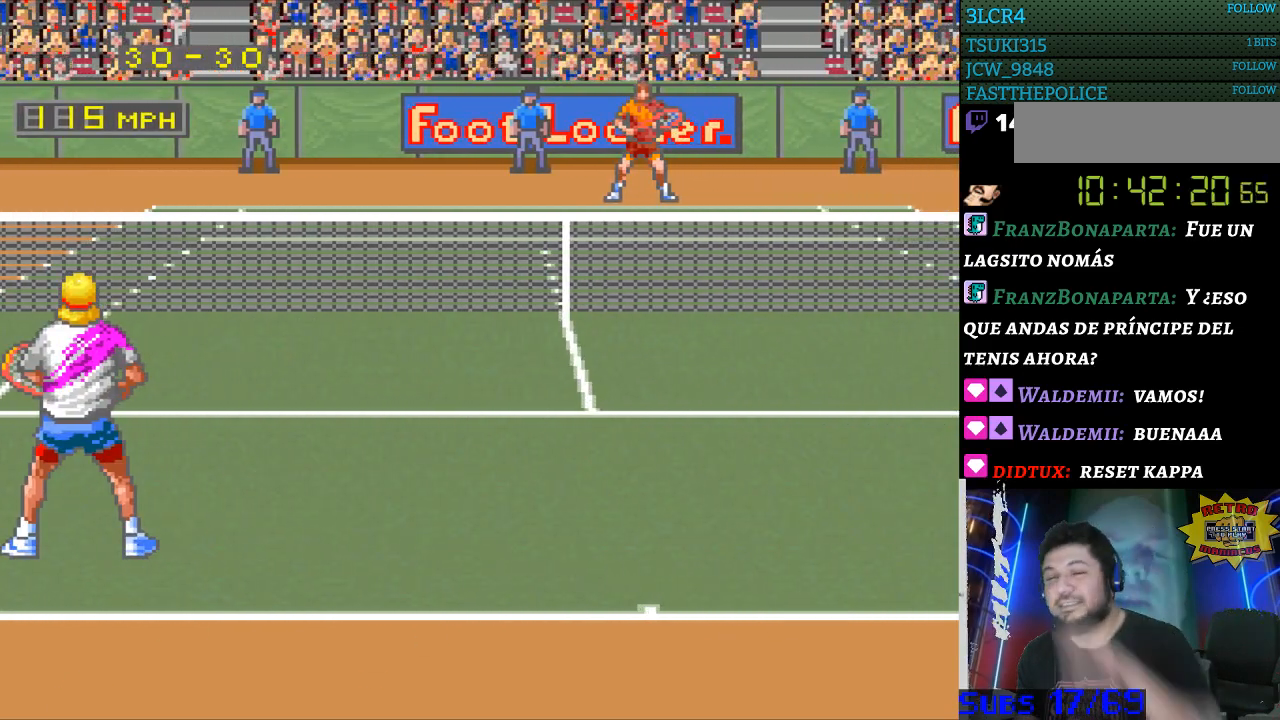
{"buttons": [], "events": []}
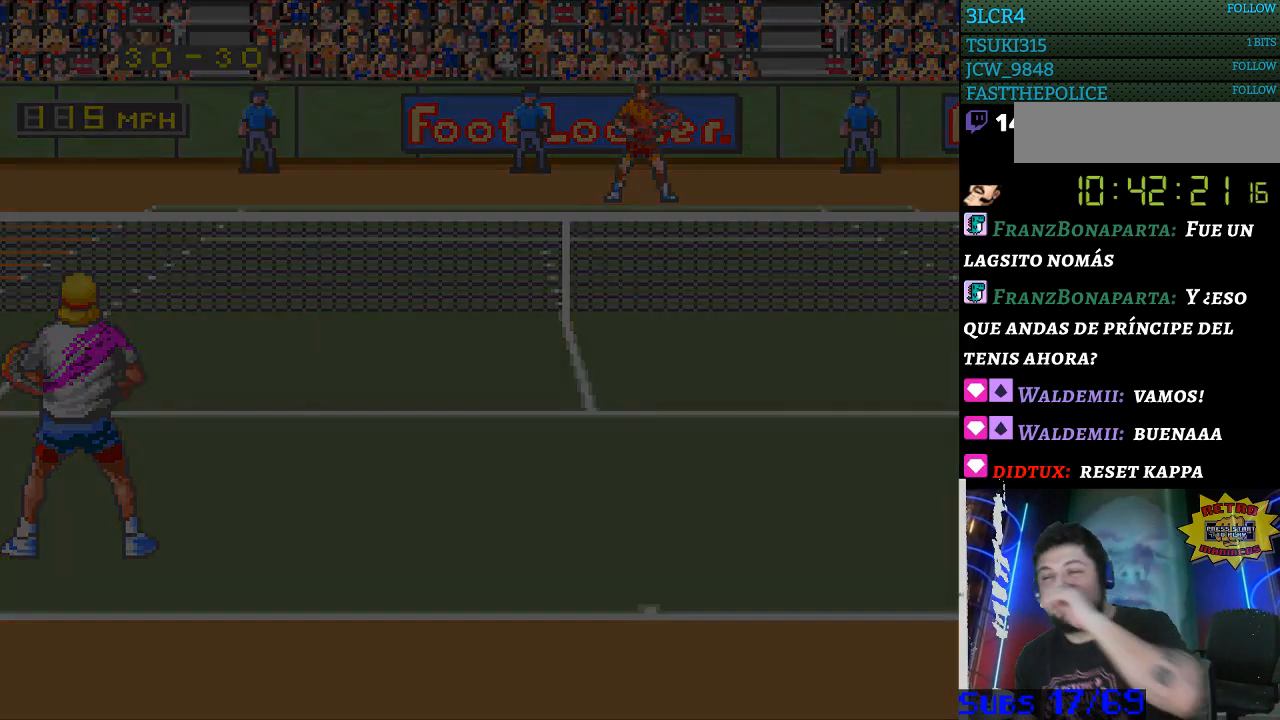
{"buttons": [], "events": []}
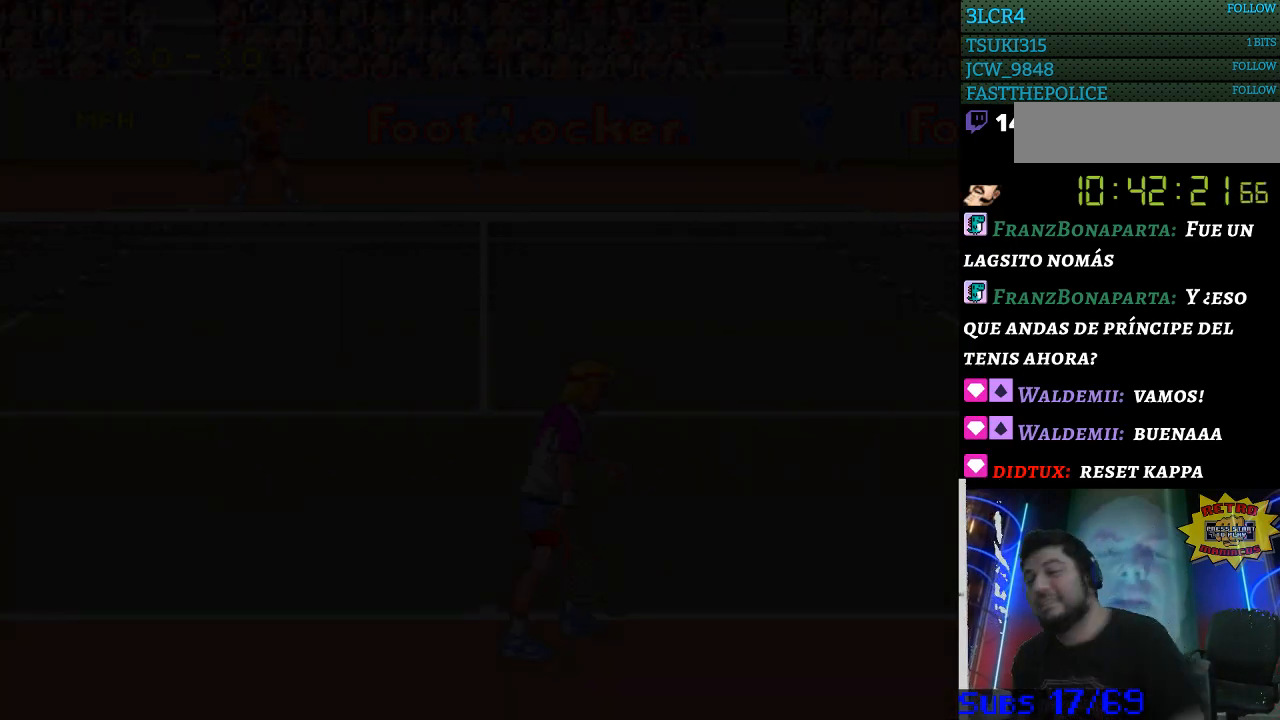
{"buttons": [], "events": [[267, "DPAD_RIGHT", "down"], [367, "DPAD_RIGHT", "up"]]}
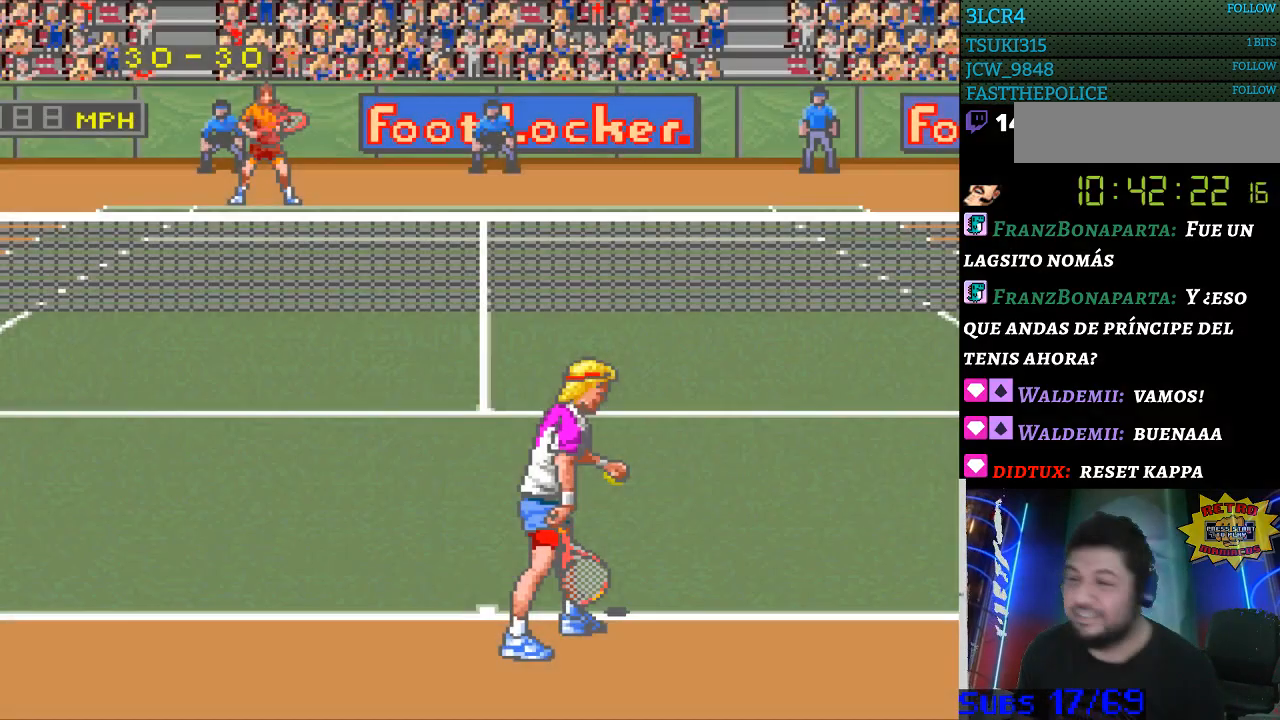
{"buttons": [], "events": [[100, "B", "down"], [200, "B", "up"], [267, "B", "down"], [333, "B", "up"]]}
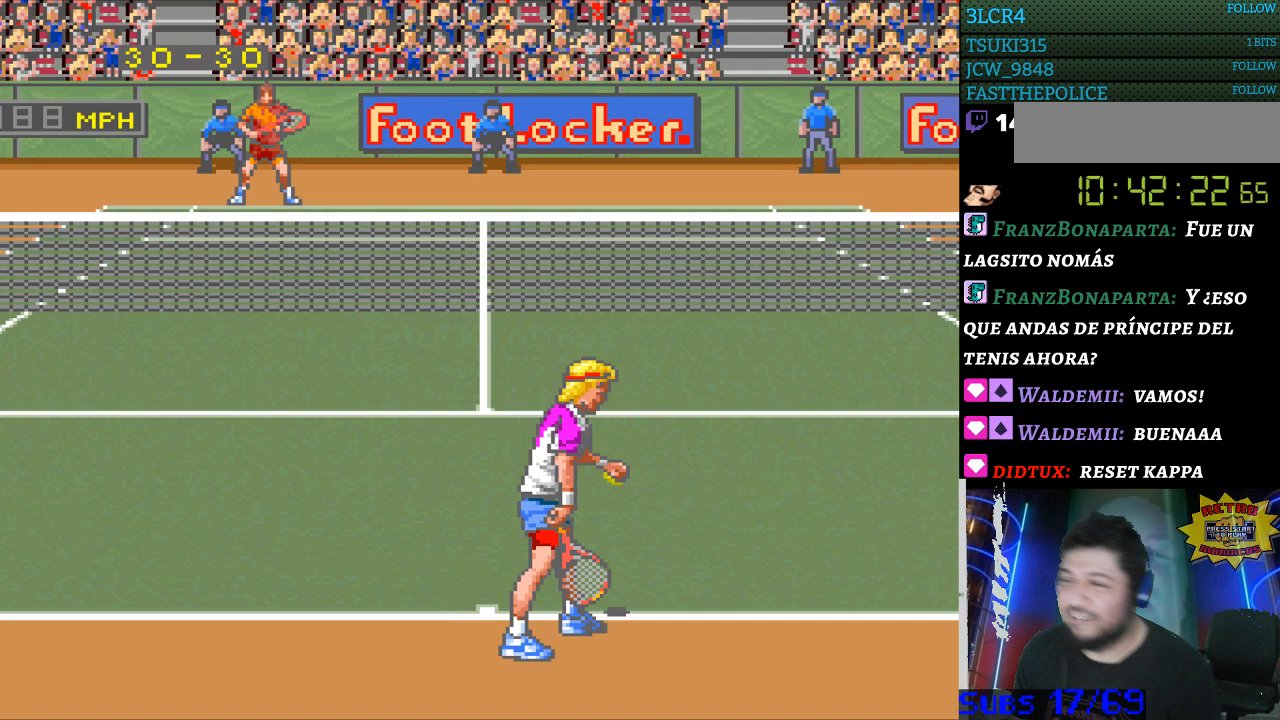
{"buttons": ["B"], "events": [[300, "B", "down"], [367, "B", "up"], [467, "B", "down"]]}
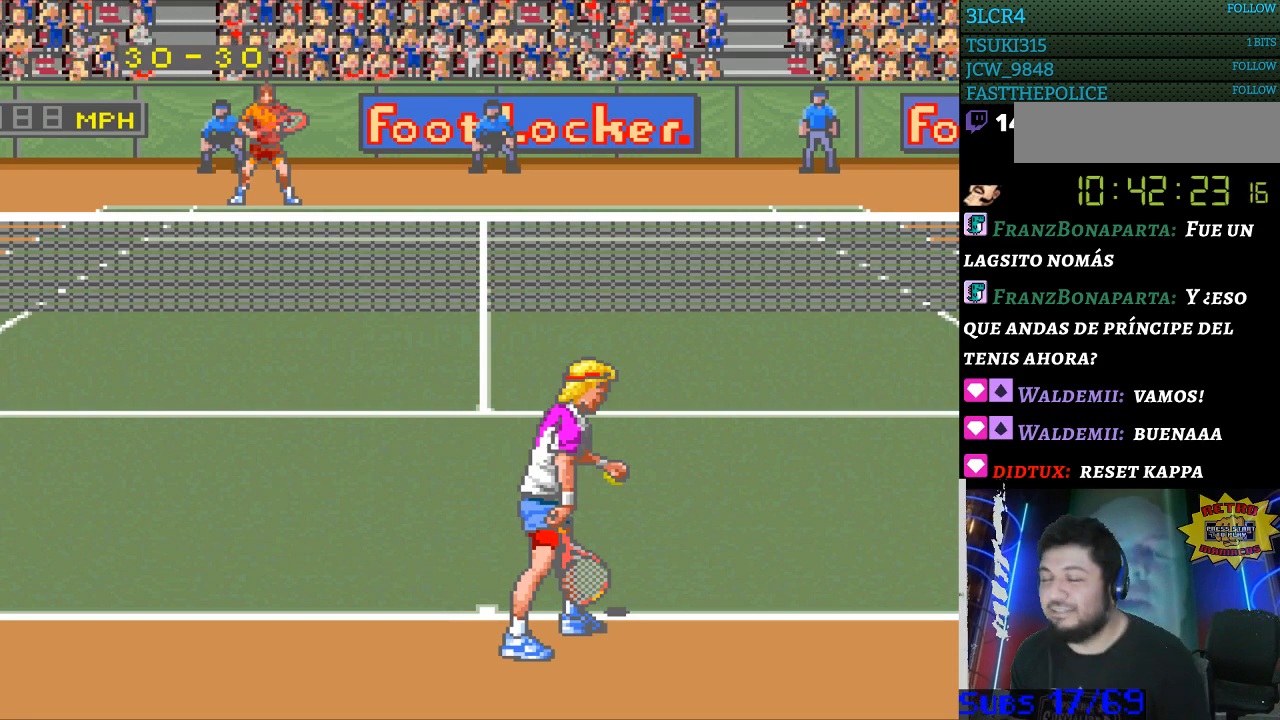
{"buttons": [], "events": [[67, "B", "up"], [133, "B", "down"], [200, "B", "up"], [267, "B", "down"], [333, "B", "up"], [433, "B", "down"], [500, "B", "up"]]}
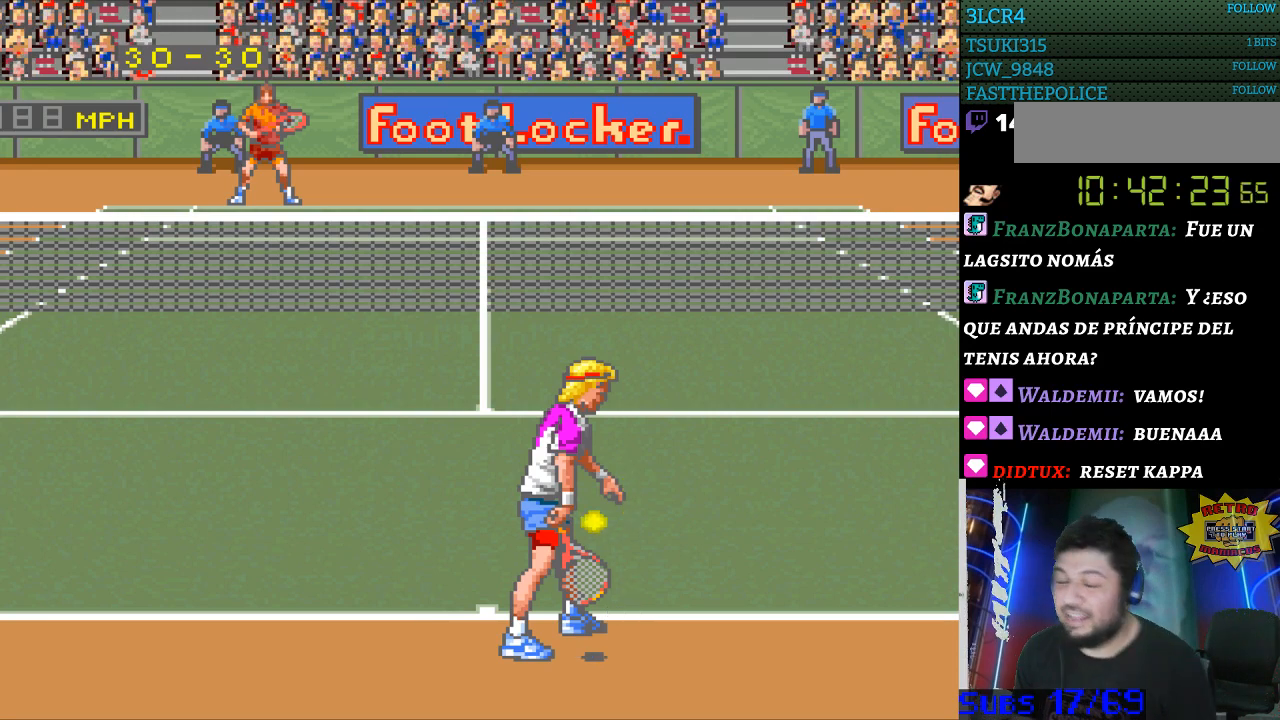
{"buttons": [], "events": [[67, "B", "down"], [133, "B", "up"], [233, "B", "down"], [300, "B", "up"], [367, "B", "down"], [467, "B", "up"]]}
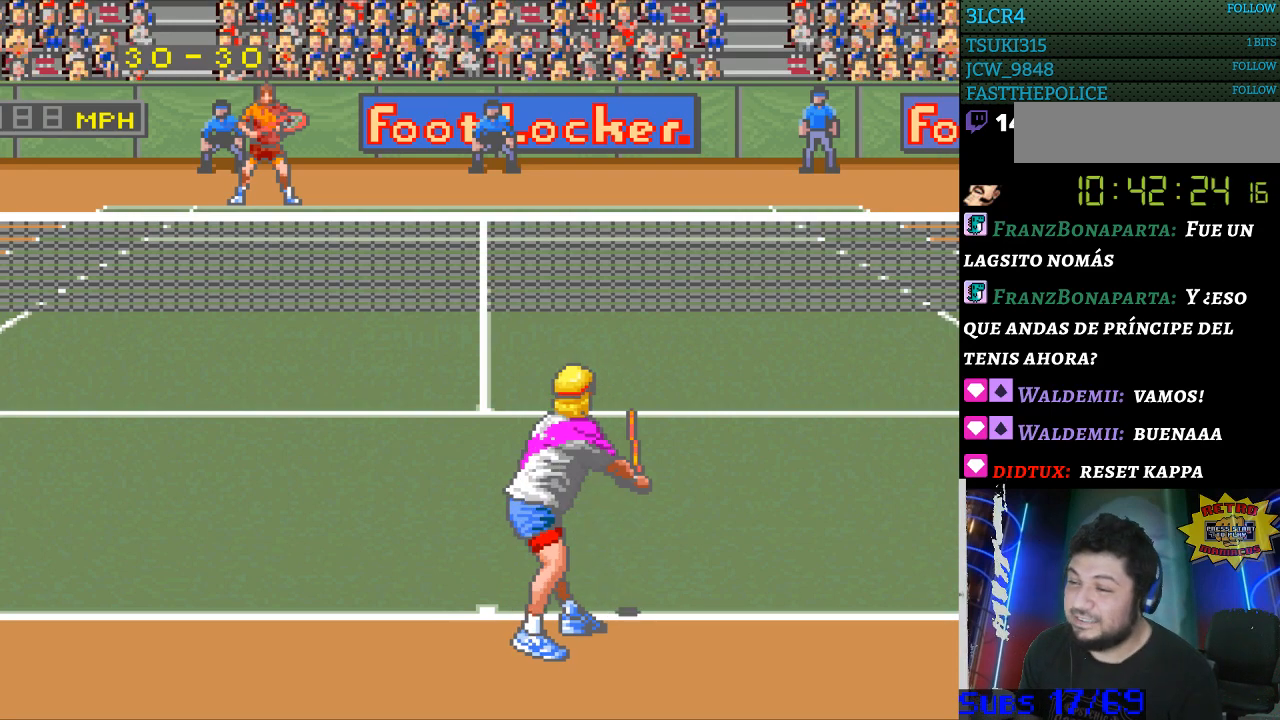
{"buttons": [], "events": []}
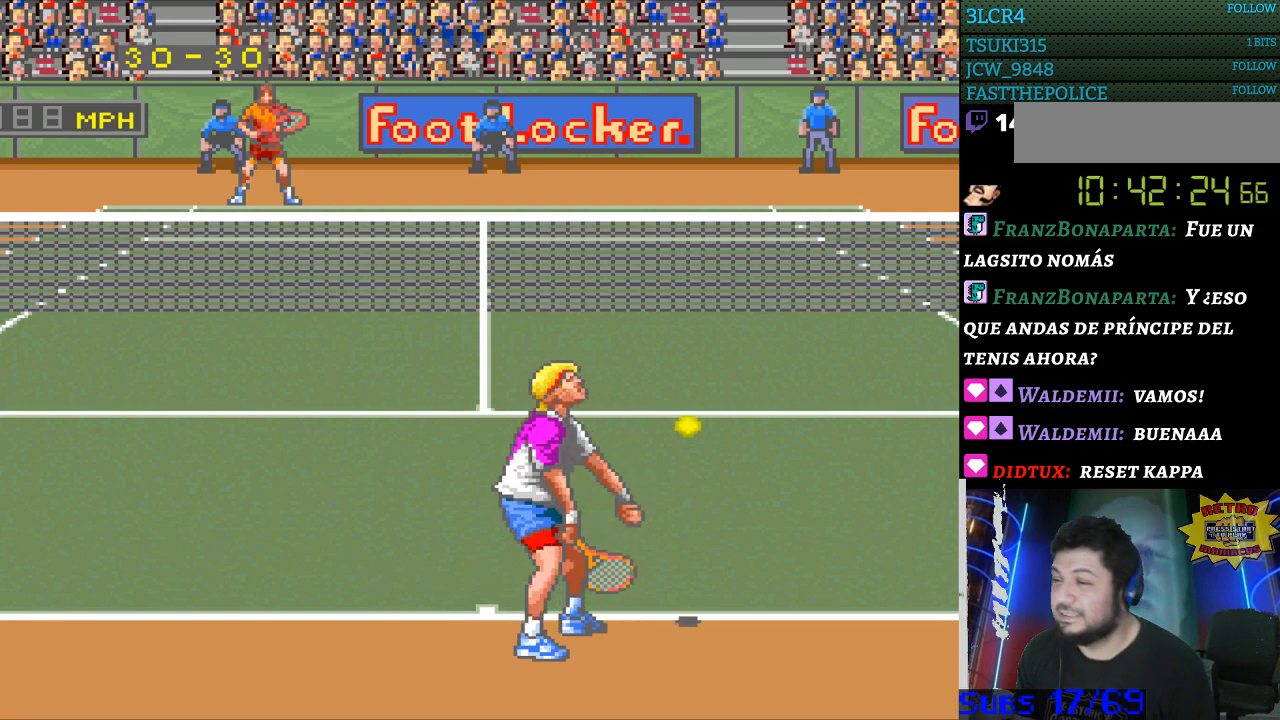
{"buttons": [], "events": []}
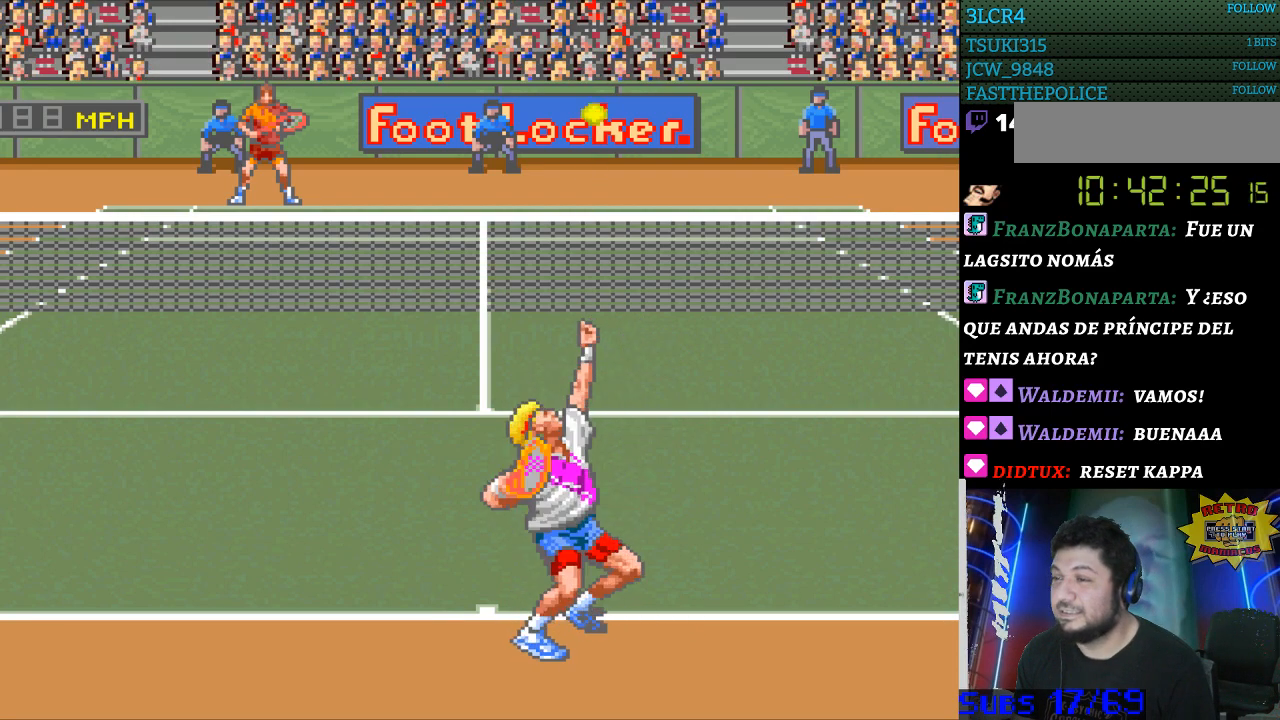
{"buttons": [], "events": [[167, "B", "down"], [267, "B", "up"]]}
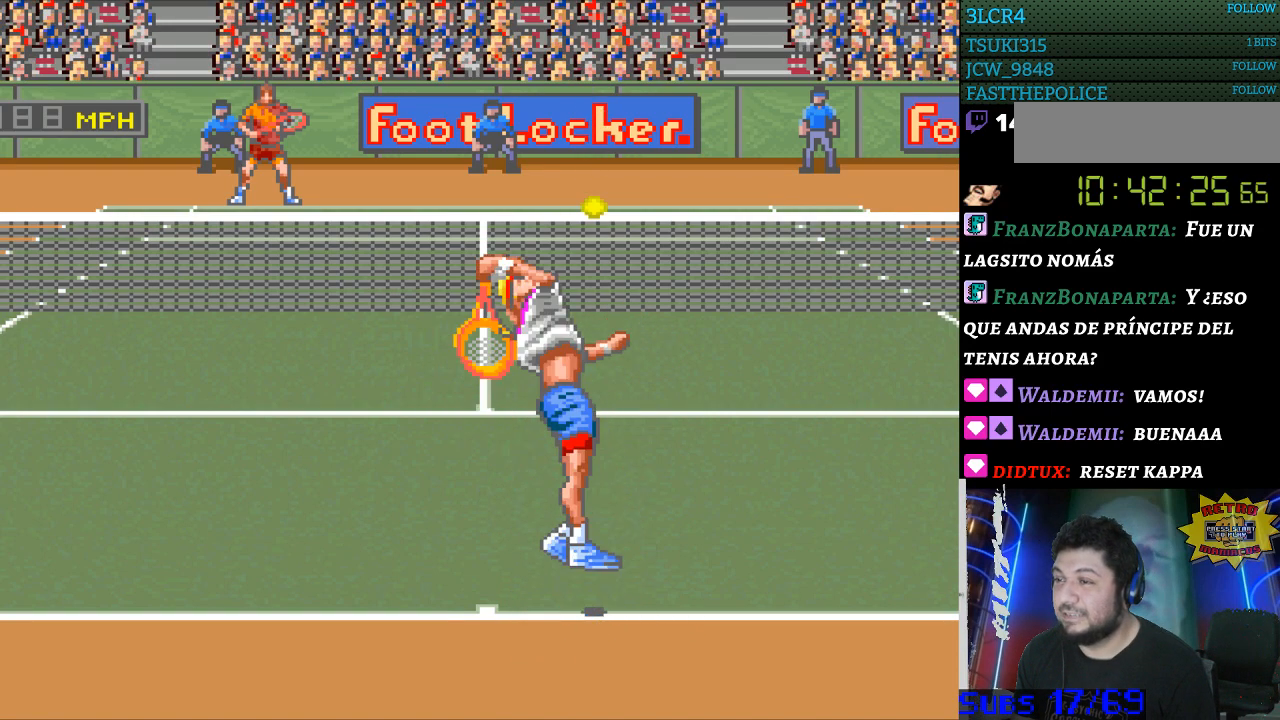
{"buttons": [], "events": []}
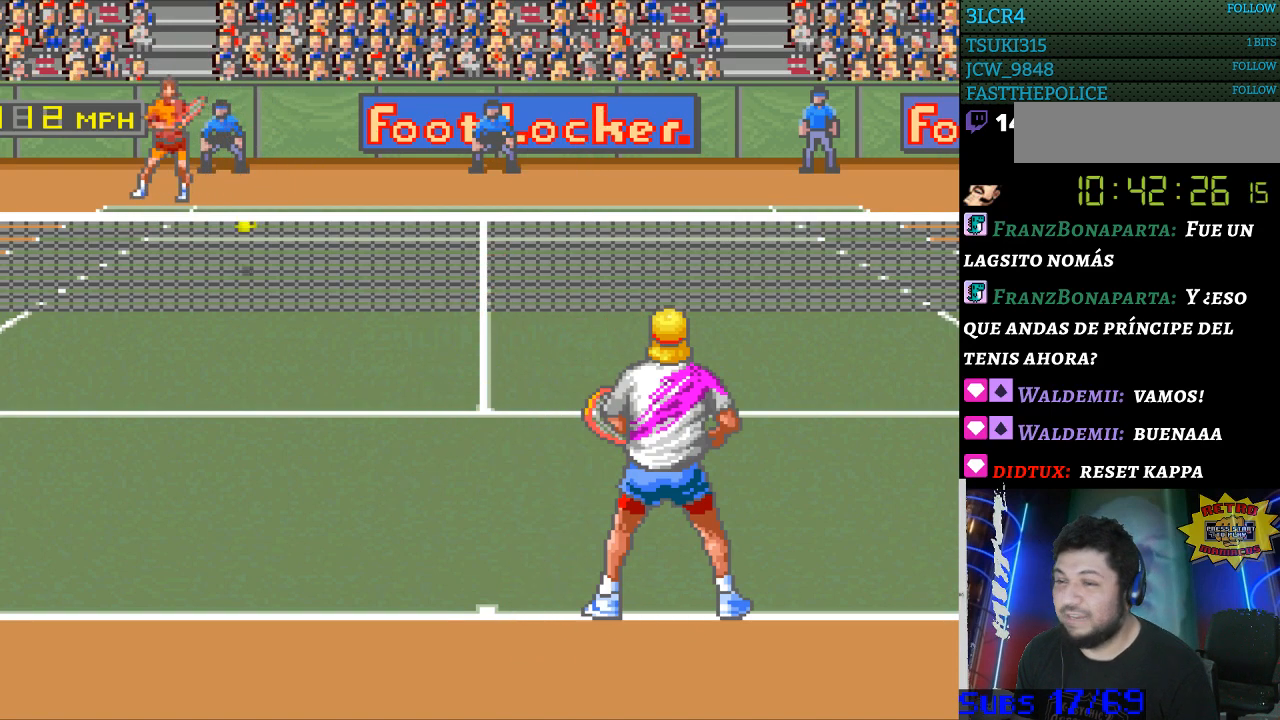
{"buttons": [], "events": []}
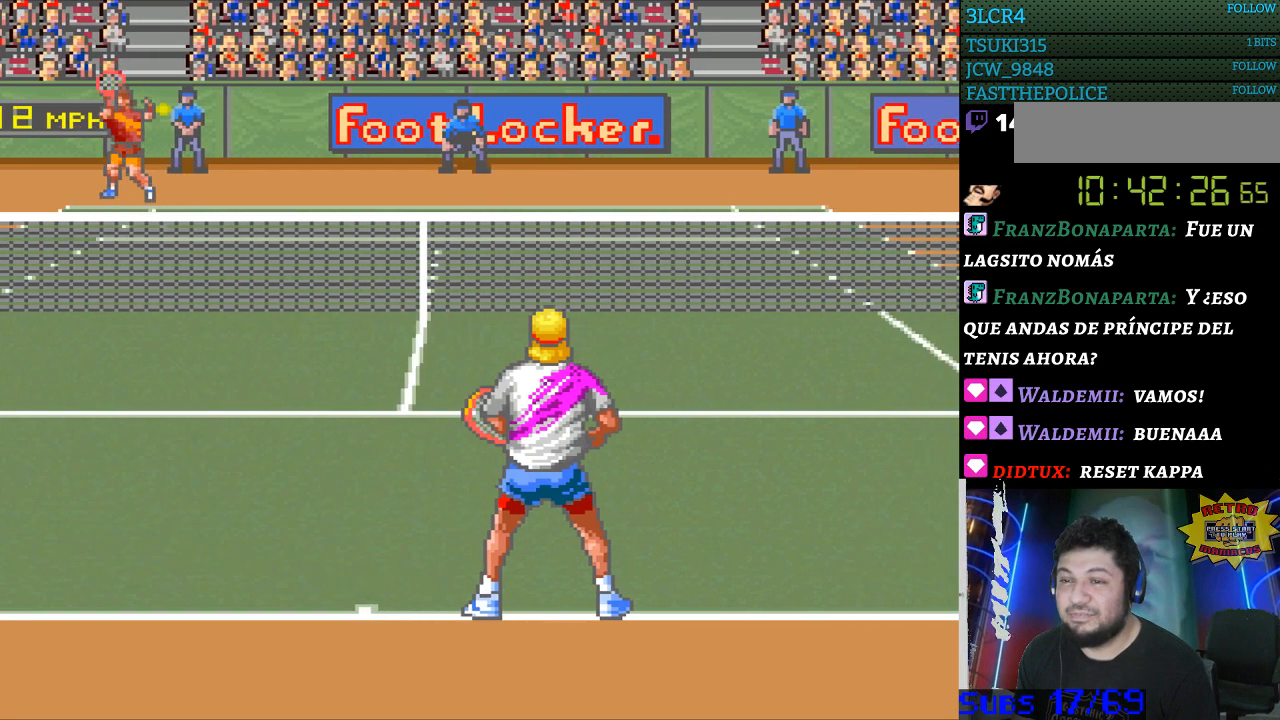
{"buttons": ["DPAD_RIGHT"], "events": [[400, "DPAD_RIGHT", "down"]]}
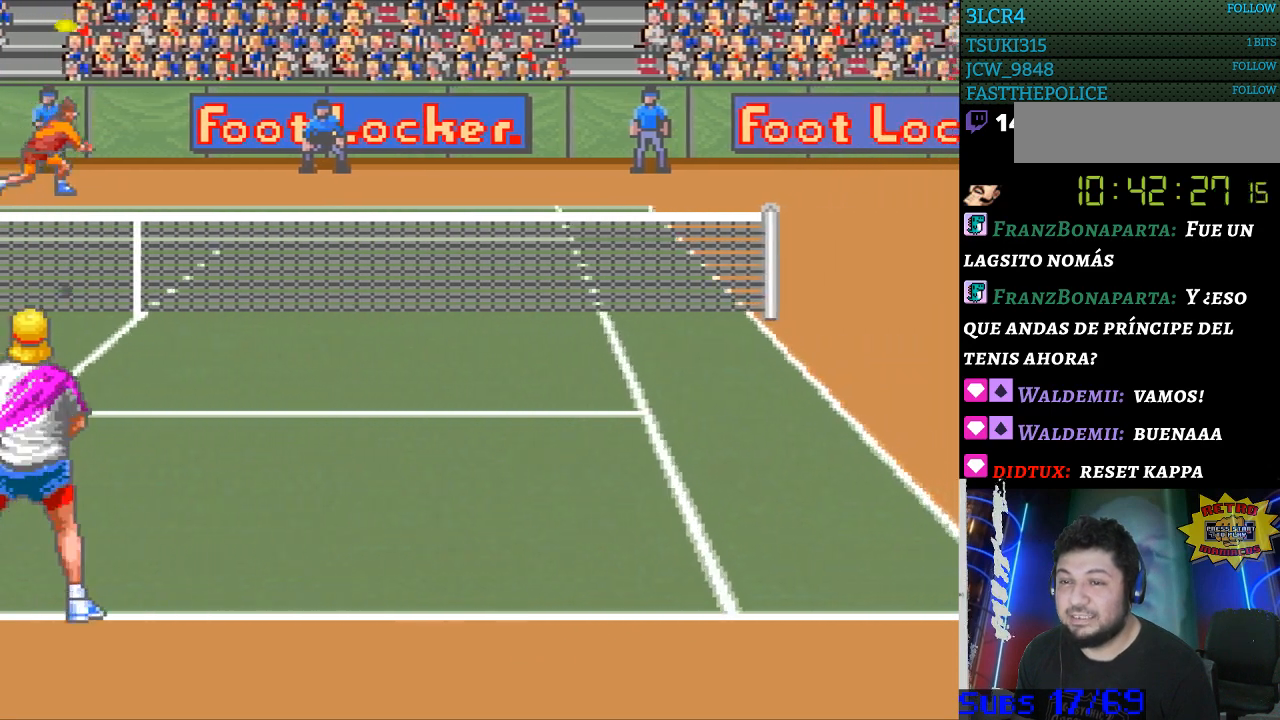
{"buttons": [], "events": [[67, "DPAD_RIGHT", "up"], [400, "B", "down"], [500, "B", "up"]]}
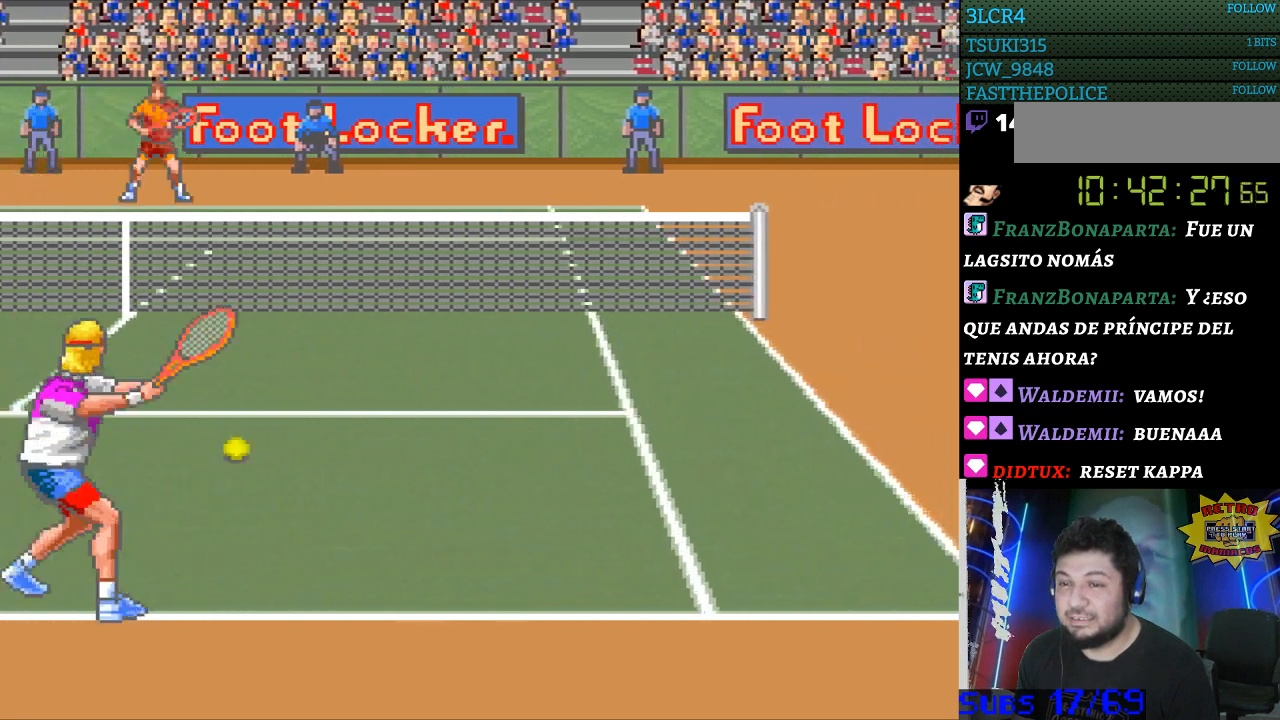
{"buttons": [], "events": []}
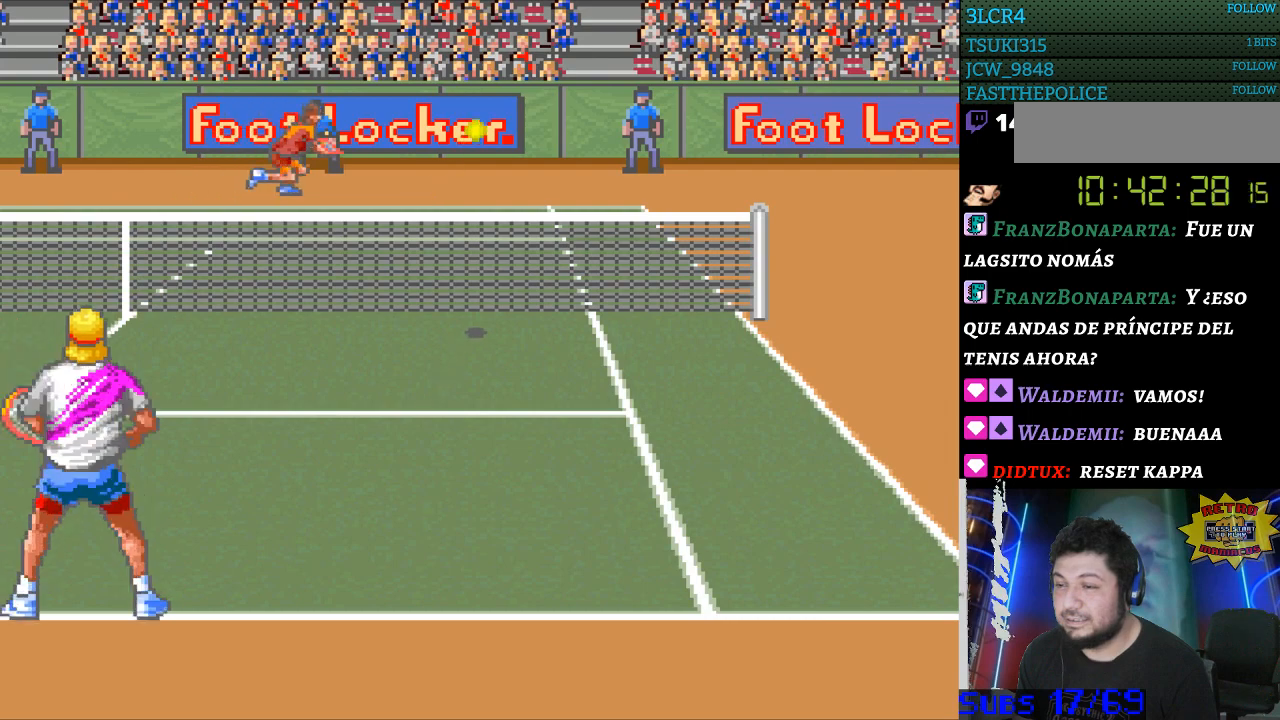
{"buttons": [], "events": []}
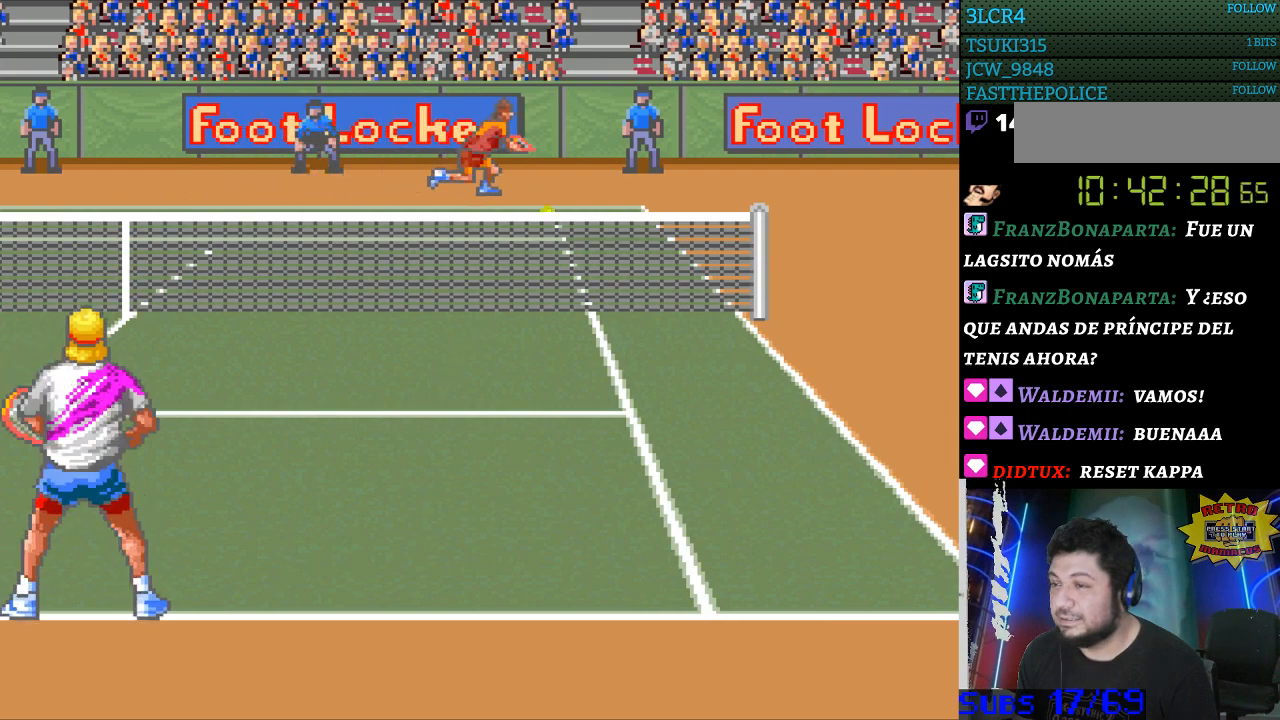
{"buttons": [], "events": []}
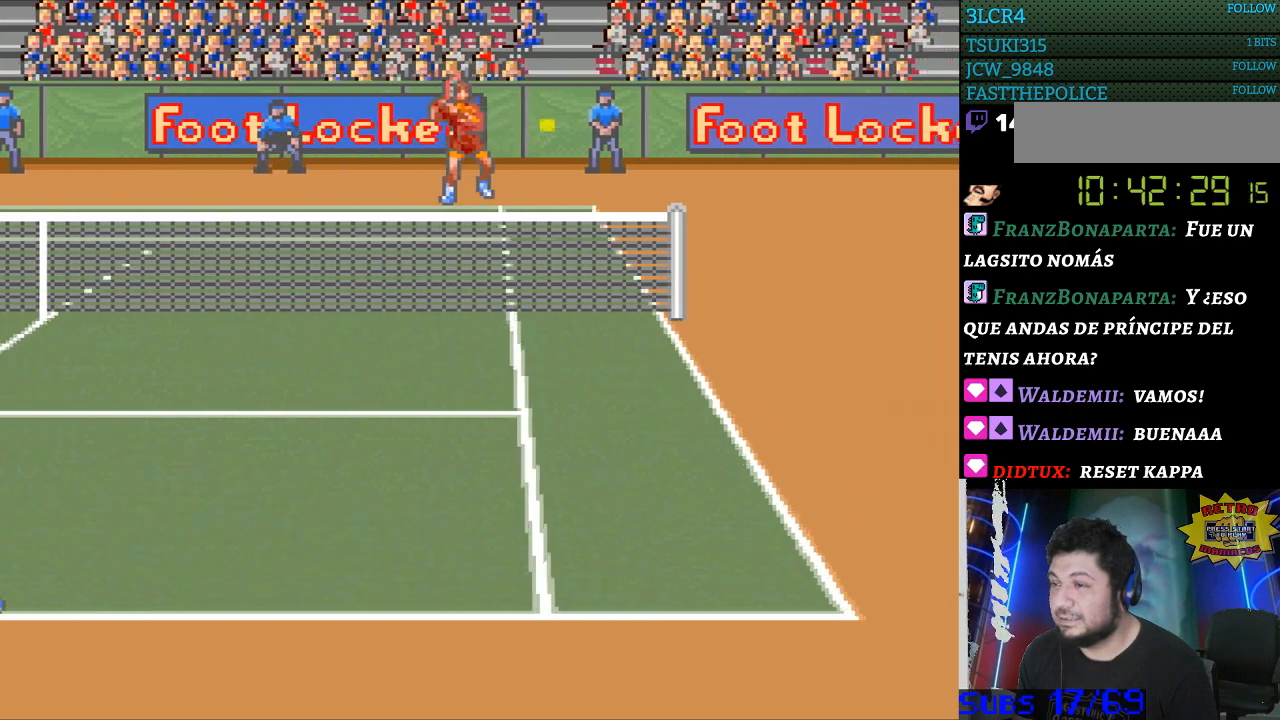
{"buttons": [], "events": [[100, "DPAD_RIGHT", "down"], [200, "DPAD_DOWN", "down"], [333, "DPAD_DOWN", "up"], [400, "DPAD_RIGHT", "up"]]}
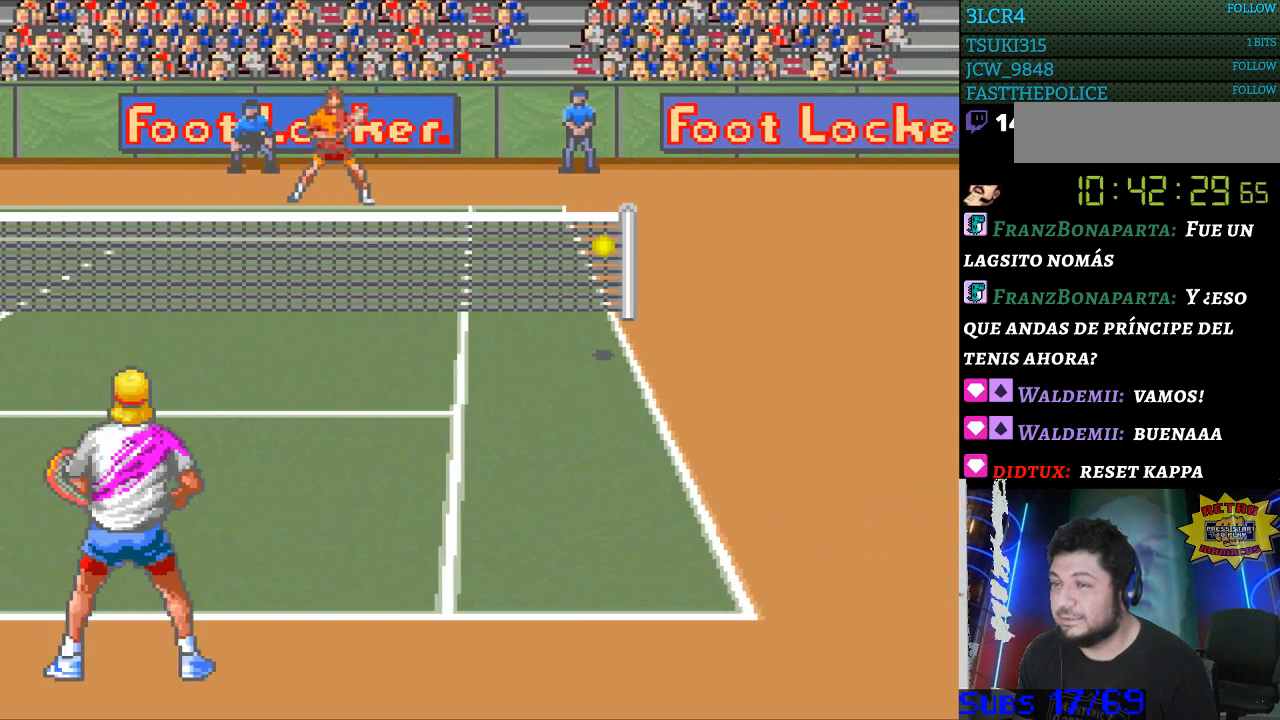
{"buttons": [], "events": []}